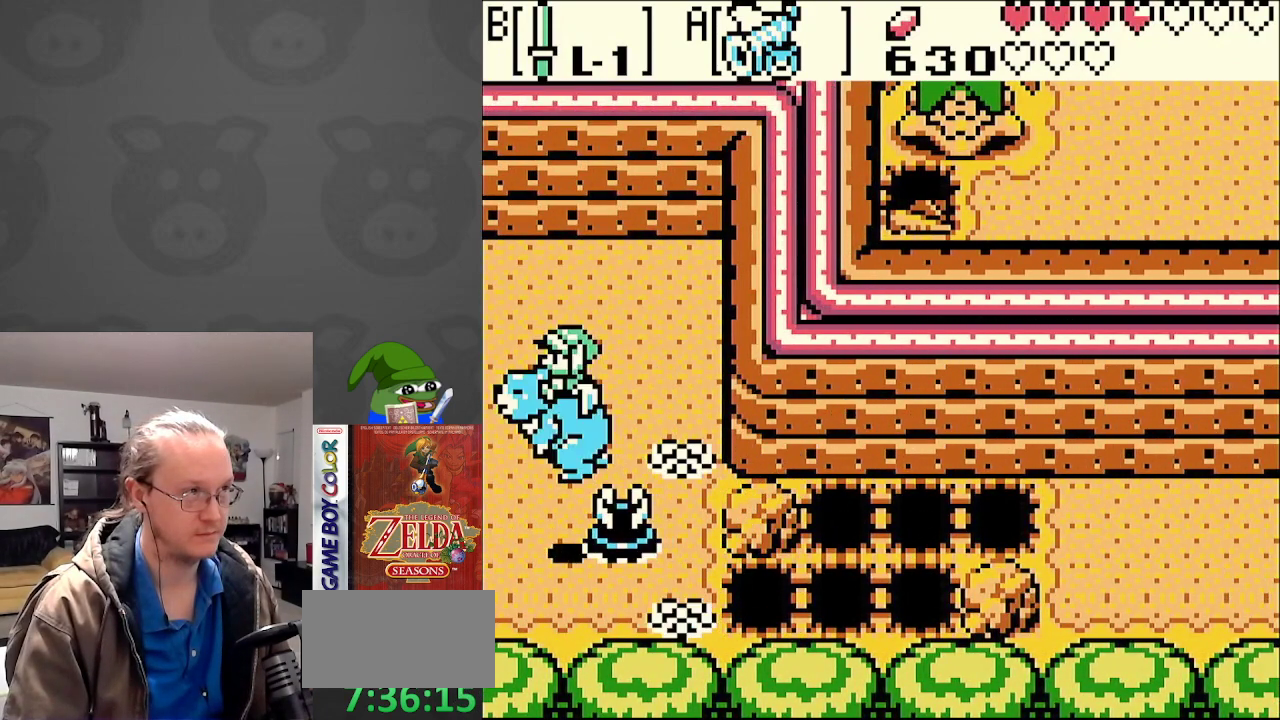
Gameplay with a controller (Nintendo layout); each line is a JSON object with the inputs held at the frame after it. "events" lists button and stick changes between this image and that frame as [ms after this image, input, new state], when the widget could be followed in between. Not read: L3 R3.
{"buttons": ["DPAD_LEFT"], "events": [[150, "DPAD_UP", "up"]]}
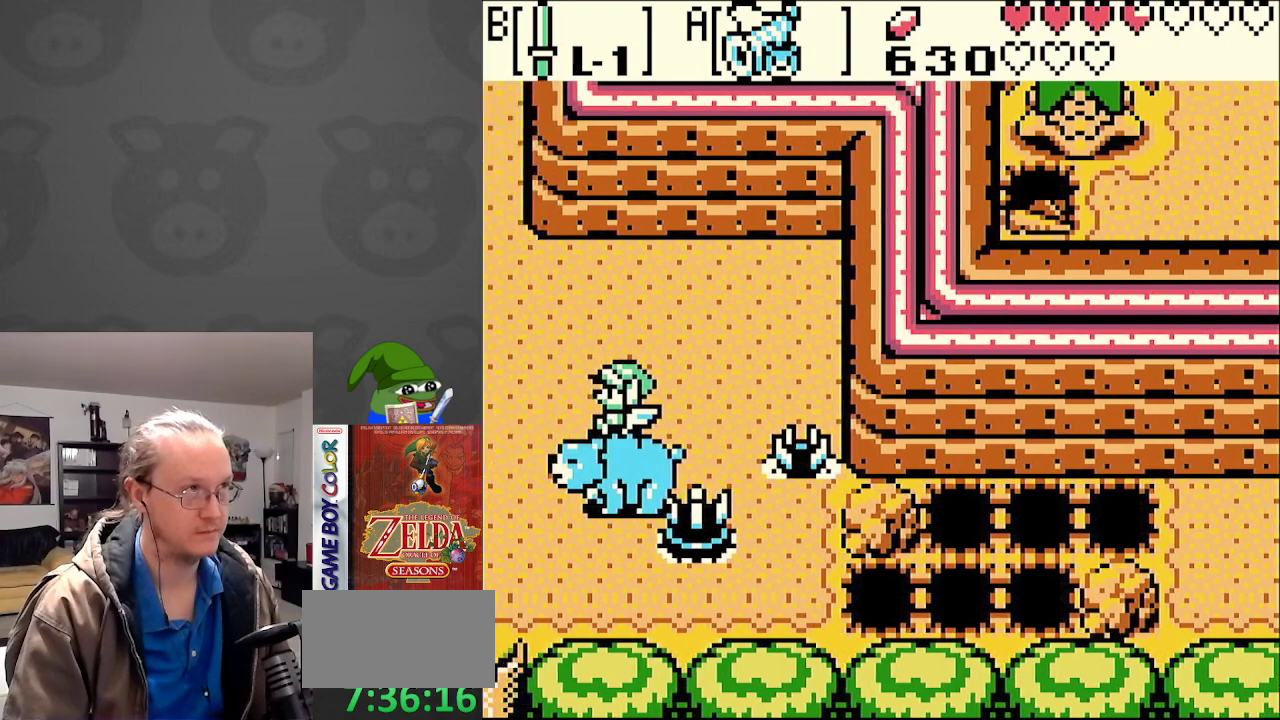
{"buttons": ["DPAD_UP", "DPAD_LEFT"], "events": [[467, "DPAD_UP", "down"]]}
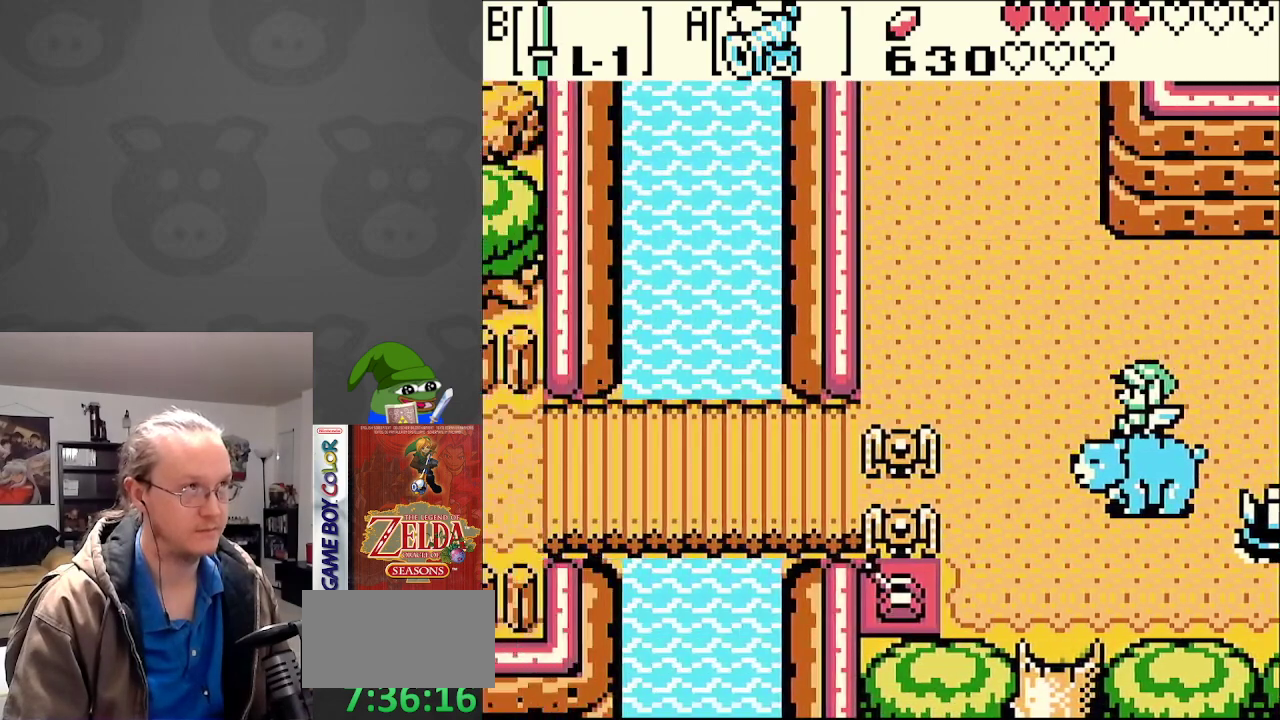
{"buttons": ["DPAD_UP", "DPAD_LEFT"], "events": []}
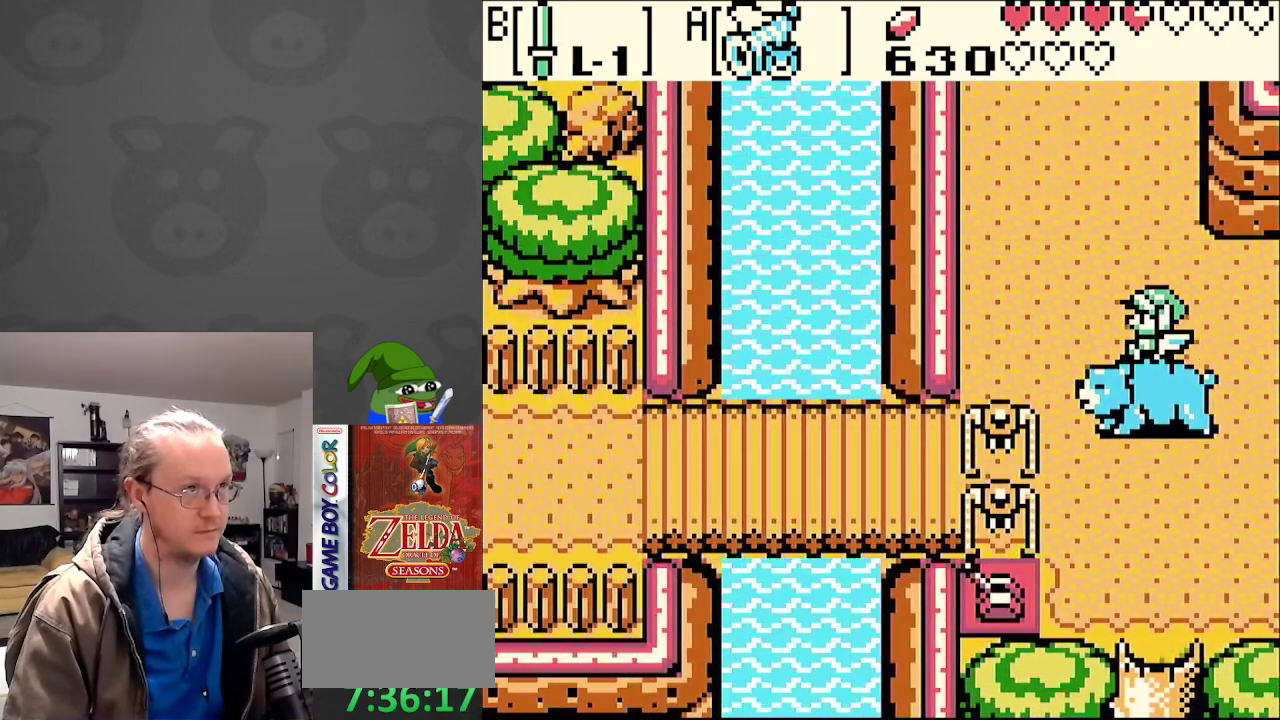
{"buttons": ["DPAD_UP"], "events": [[133, "DPAD_LEFT", "up"], [150, "A", "down"], [267, "A", "up"], [333, "A", "down"], [417, "A", "up"]]}
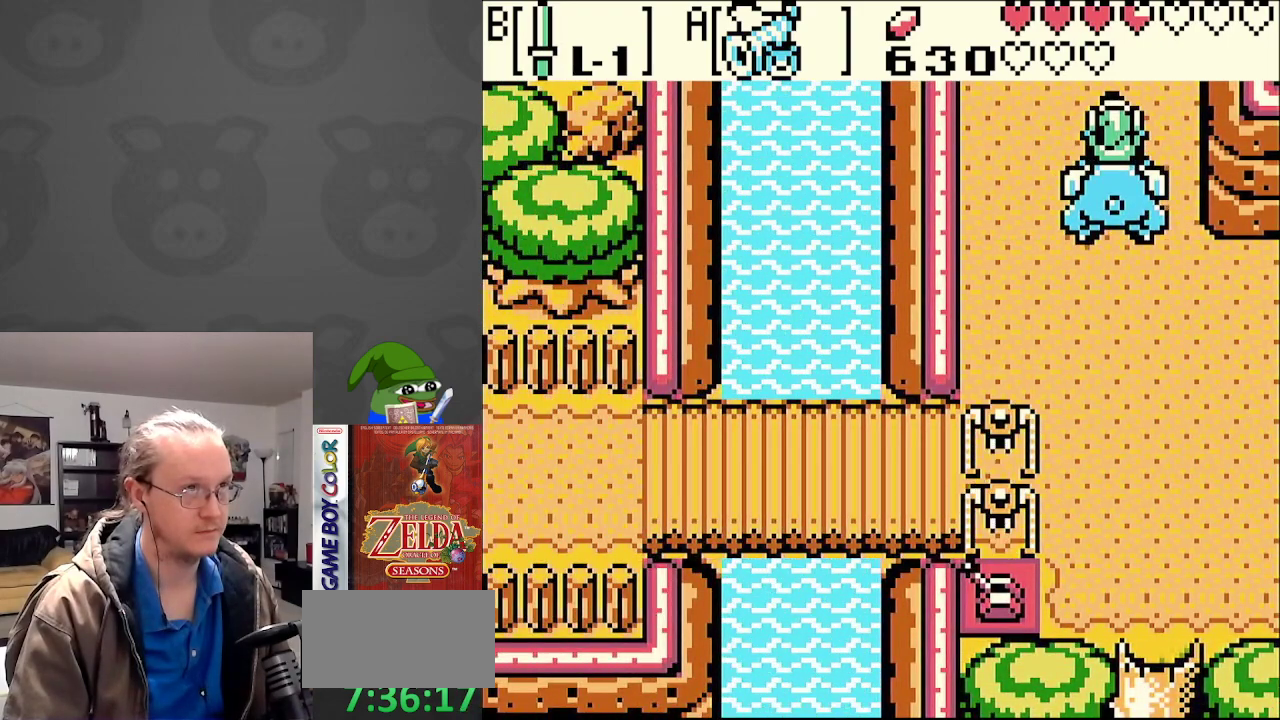
{"buttons": ["DPAD_UP"], "events": []}
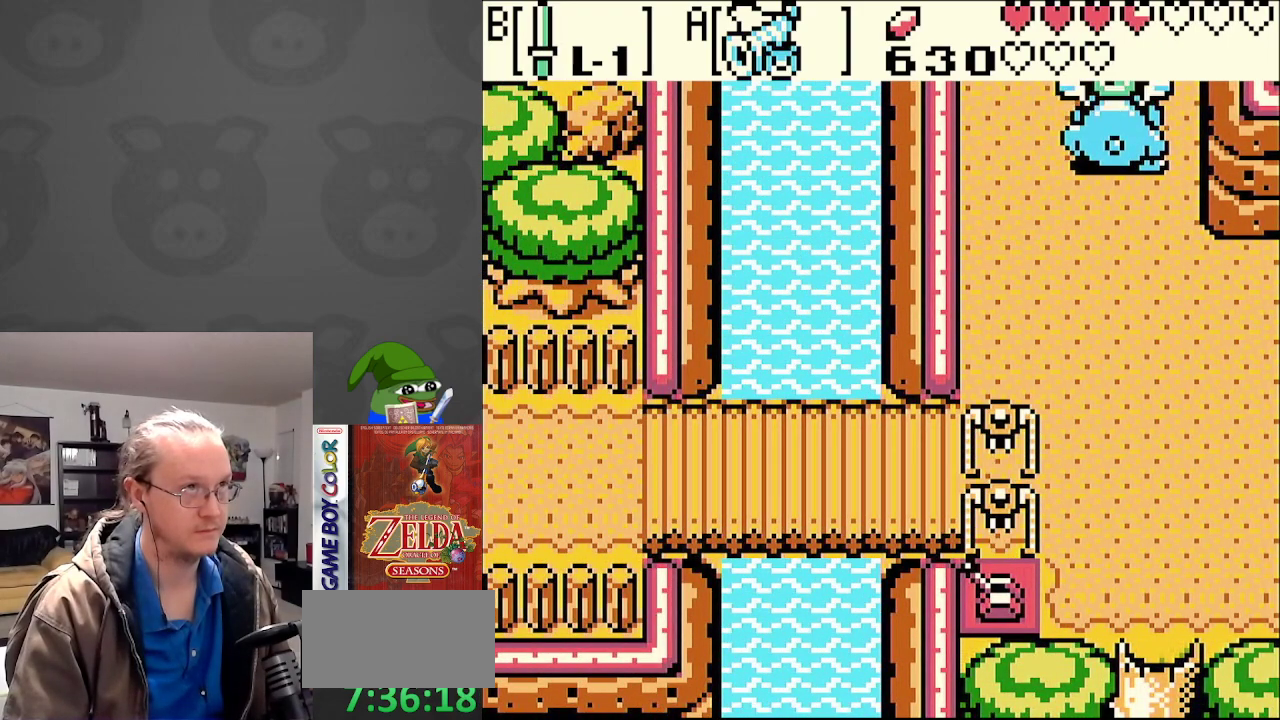
{"buttons": ["DPAD_UP"], "events": []}
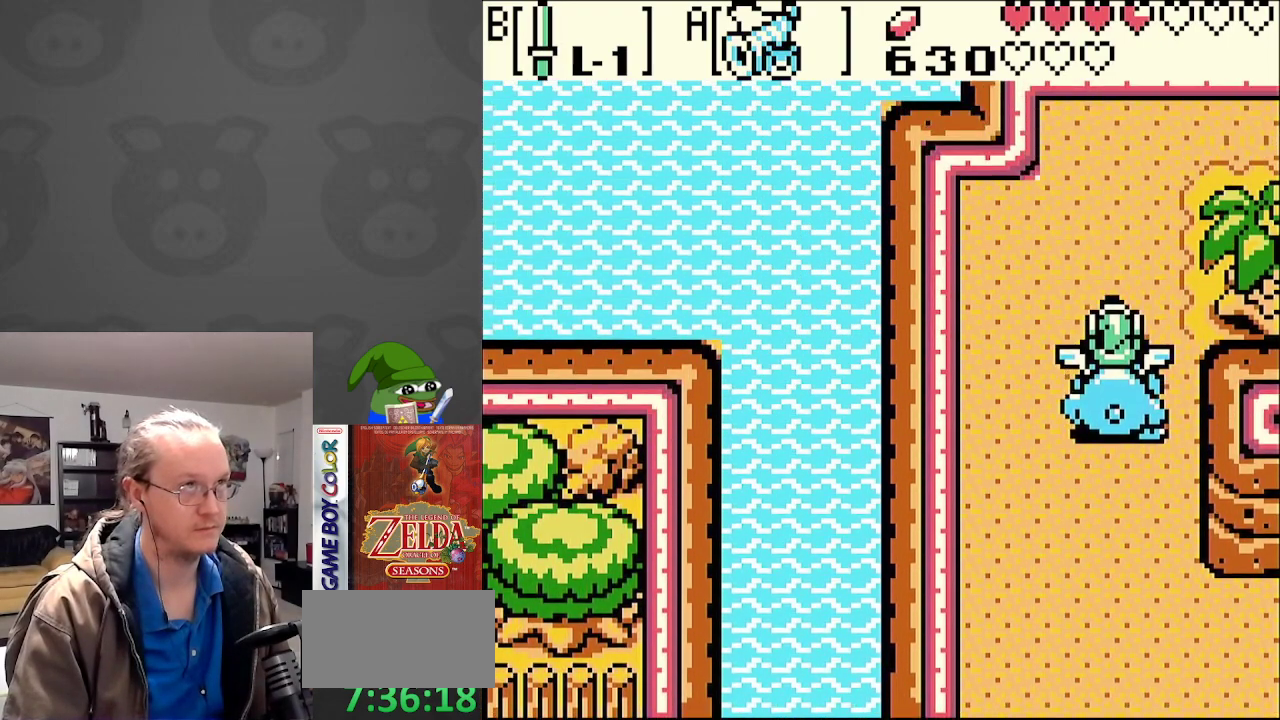
{"buttons": ["DPAD_UP"], "events": []}
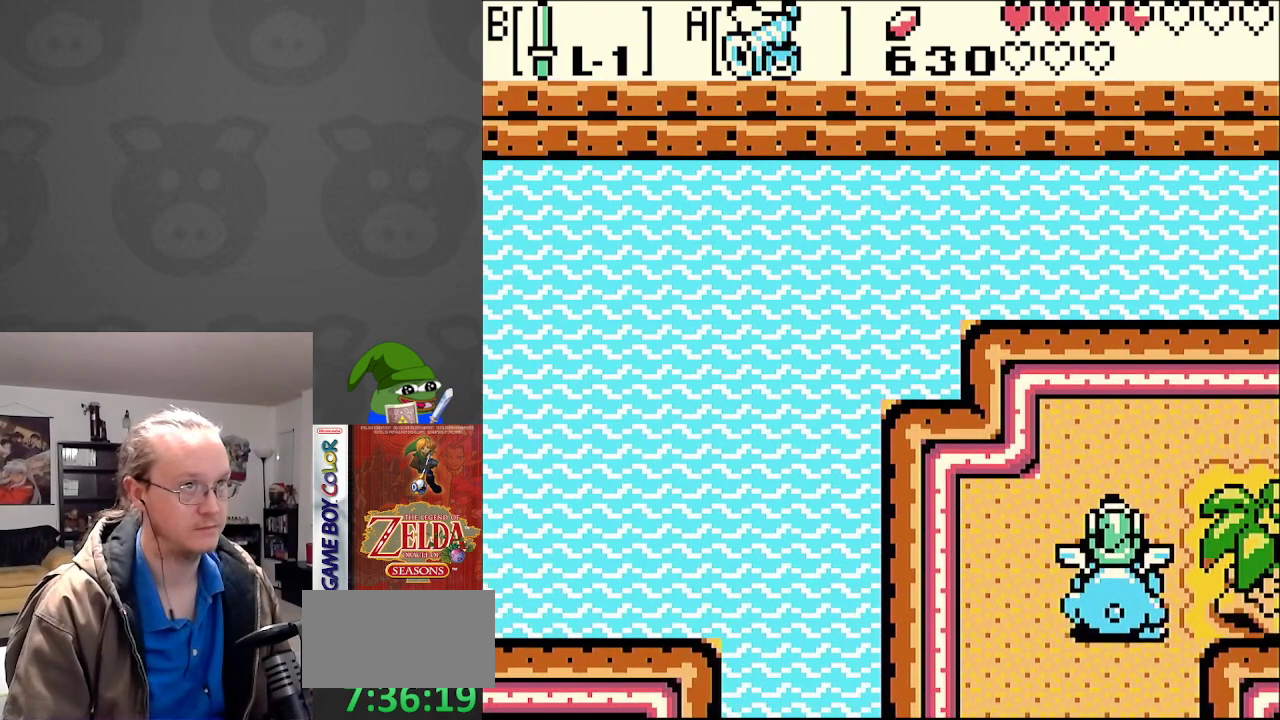
{"buttons": ["DPAD_UP", "DPAD_RIGHT"], "events": [[283, "DPAD_RIGHT", "down"]]}
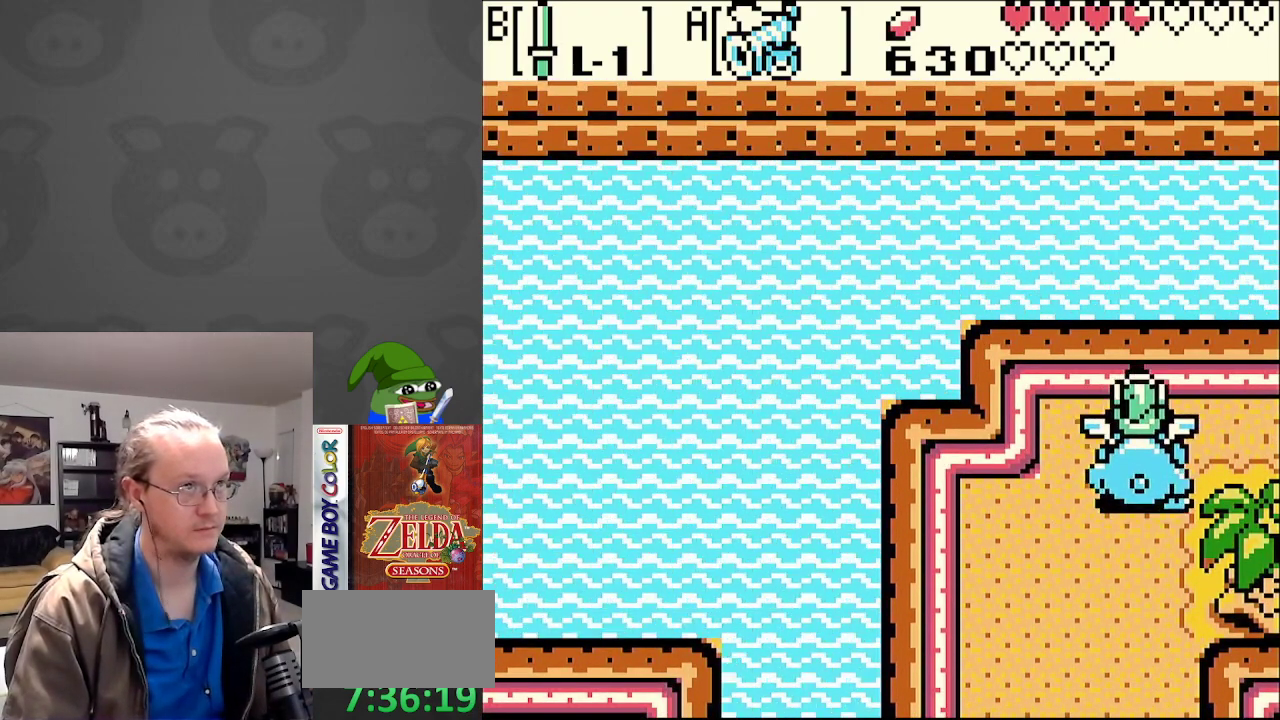
{"buttons": ["DPAD_RIGHT"], "events": [[50, "DPAD_UP", "up"]]}
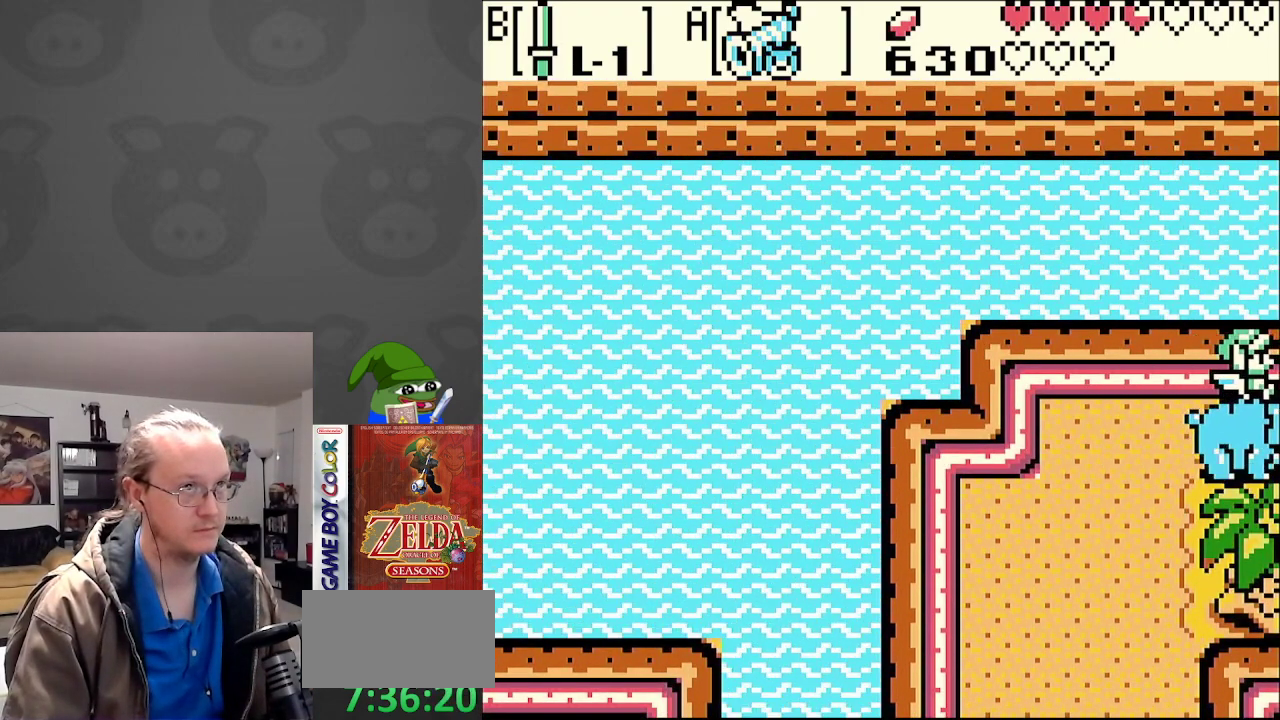
{"buttons": ["DPAD_RIGHT"], "events": []}
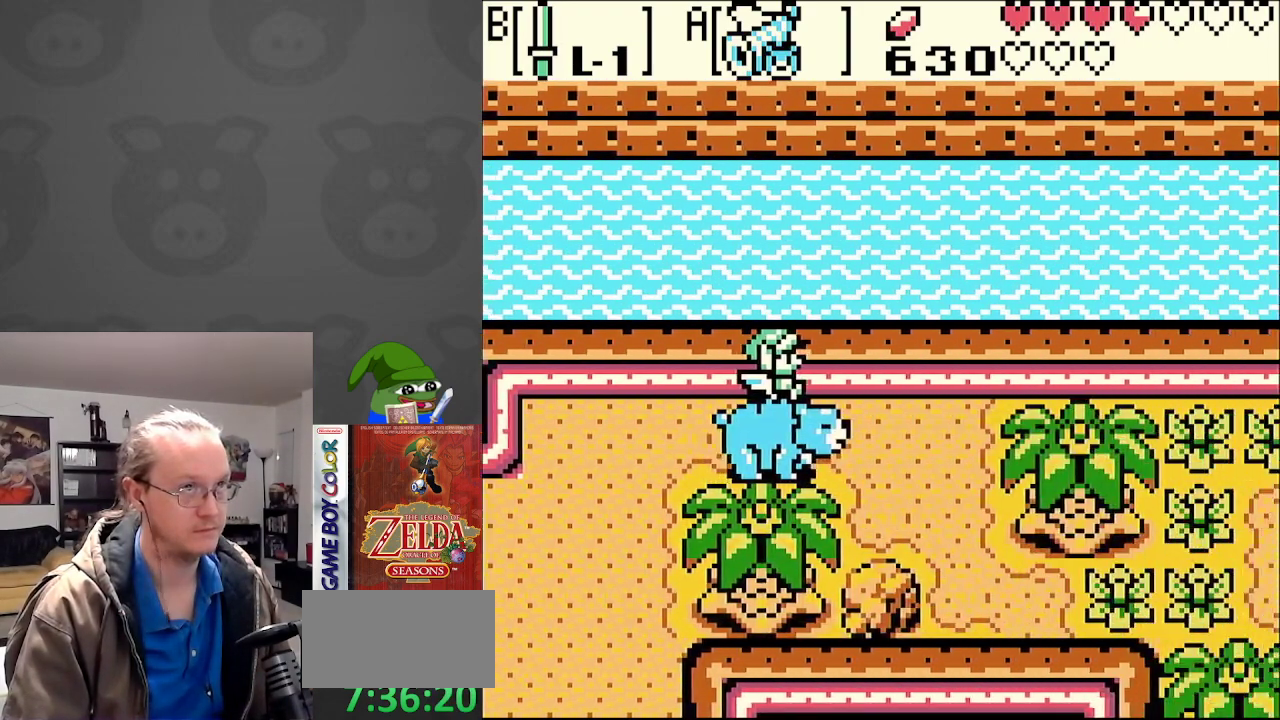
{"buttons": ["DPAD_DOWN", "DPAD_RIGHT"], "events": [[400, "DPAD_DOWN", "down"]]}
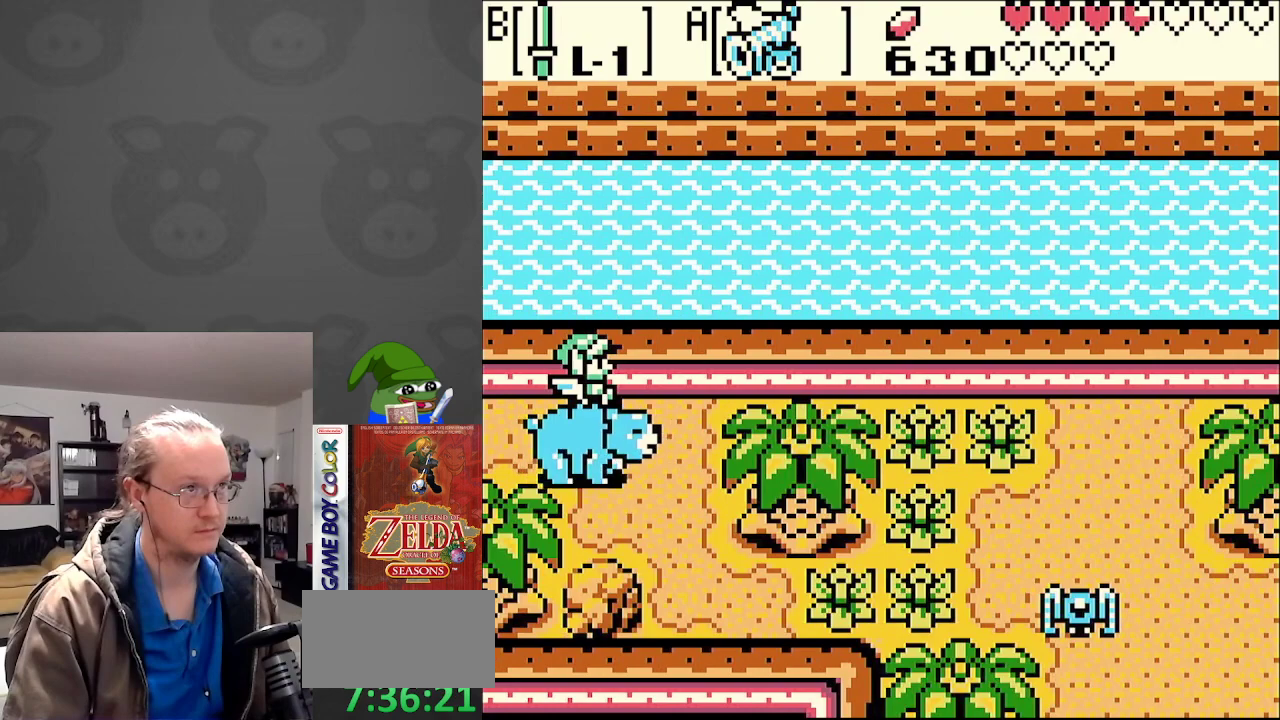
{"buttons": ["DPAD_DOWN", "DPAD_RIGHT"], "events": []}
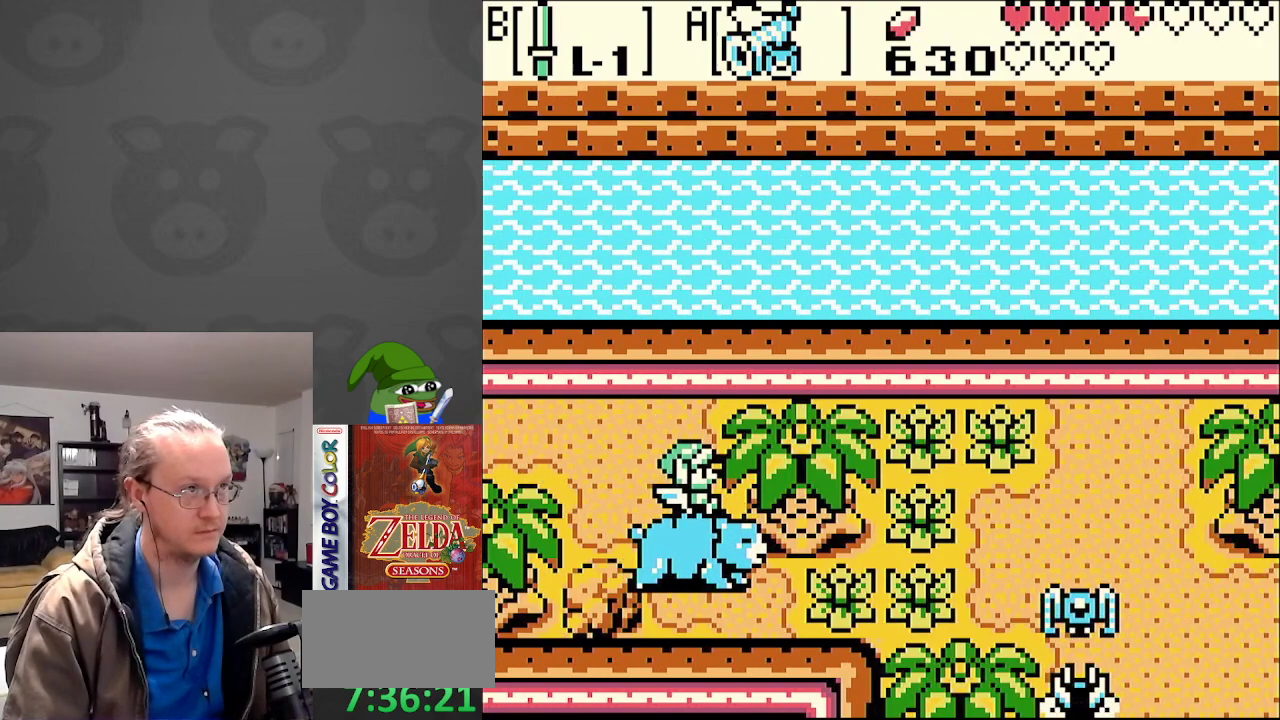
{"buttons": ["B"], "events": [[133, "DPAD_DOWN", "up"], [317, "B", "down"], [400, "DPAD_RIGHT", "up"]]}
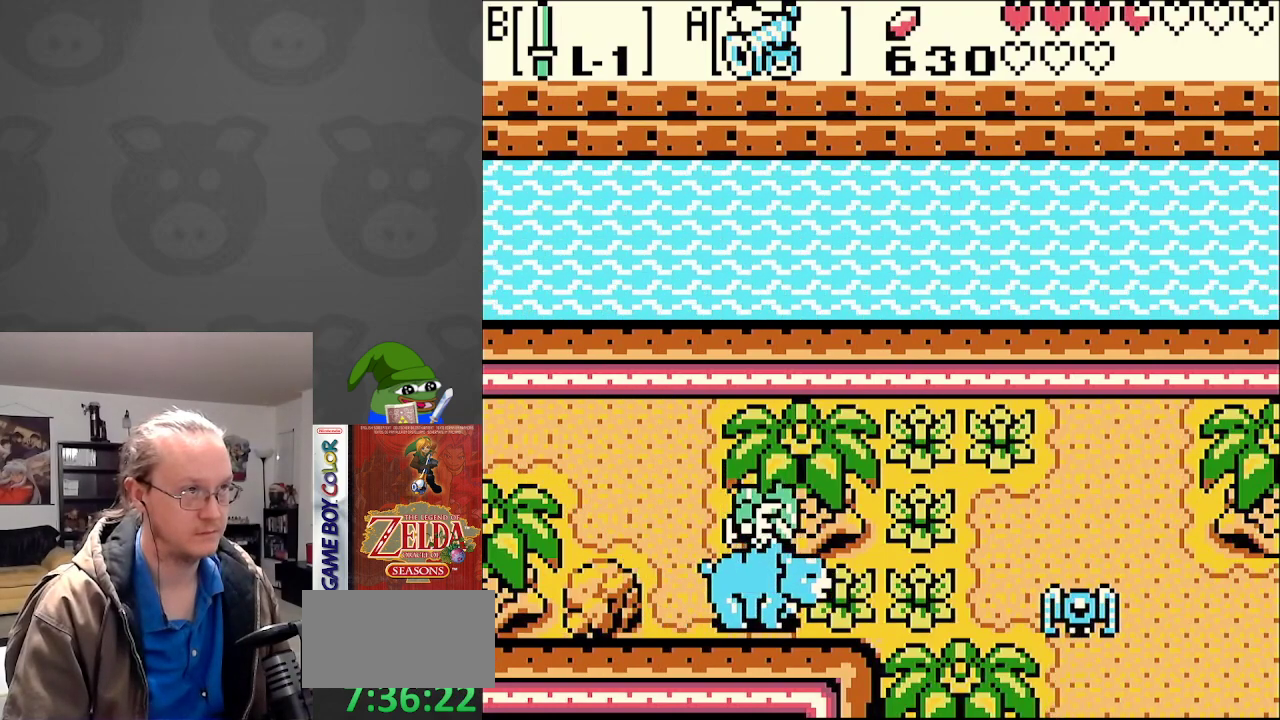
{"buttons": ["B", "DPAD_RIGHT"], "events": [[217, "B", "up"], [417, "DPAD_RIGHT", "down"], [483, "B", "down"]]}
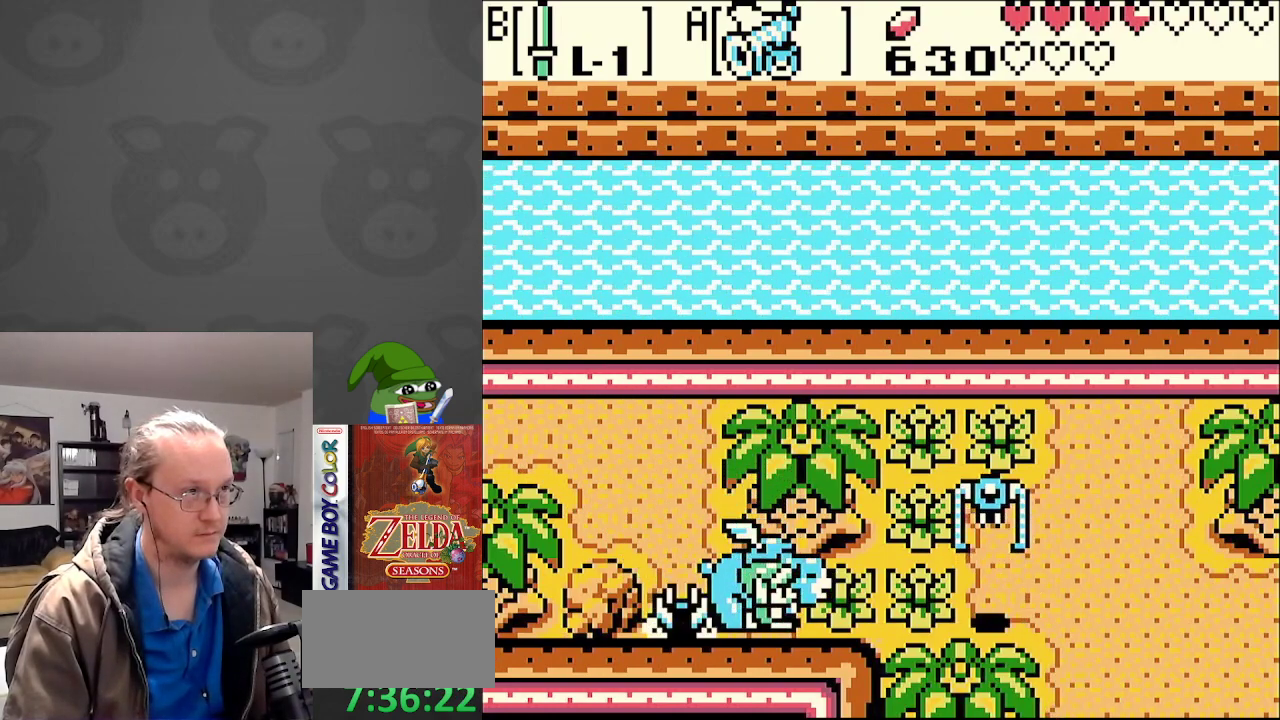
{"buttons": ["DPAD_RIGHT"], "events": [[100, "B", "up"]]}
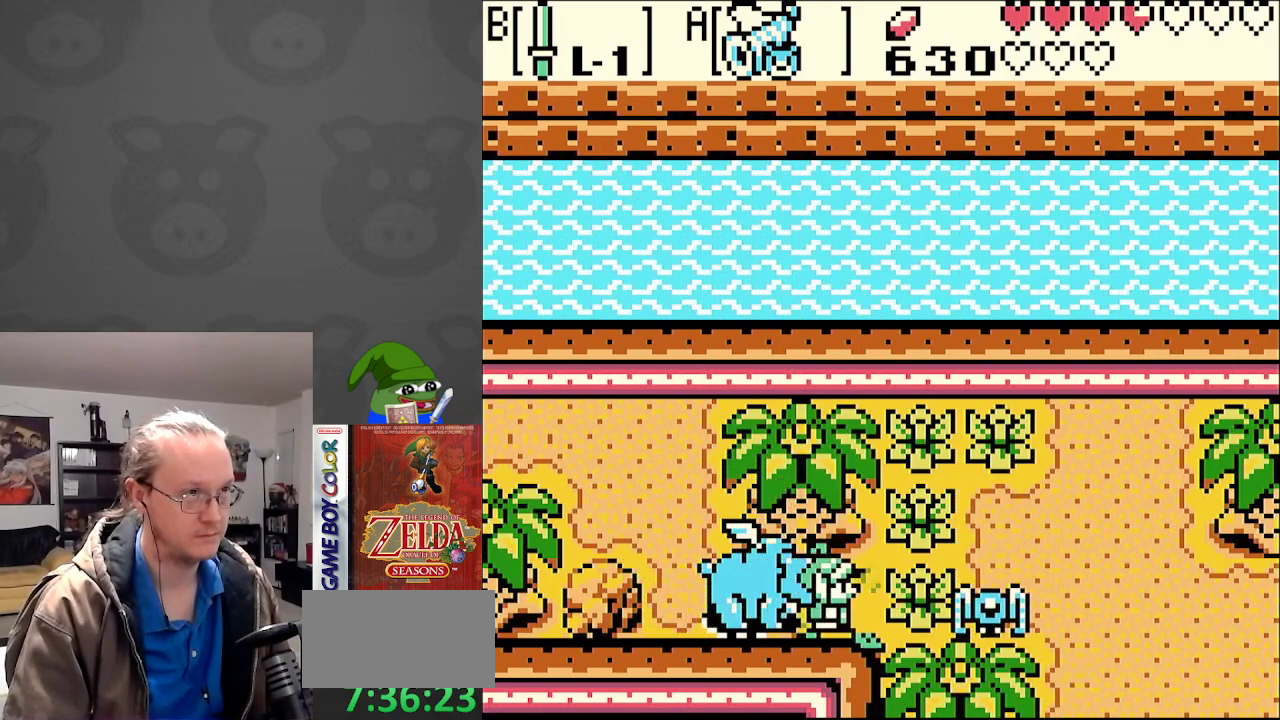
{"buttons": ["DPAD_RIGHT"], "events": [[17, "B", "down"], [183, "B", "up"]]}
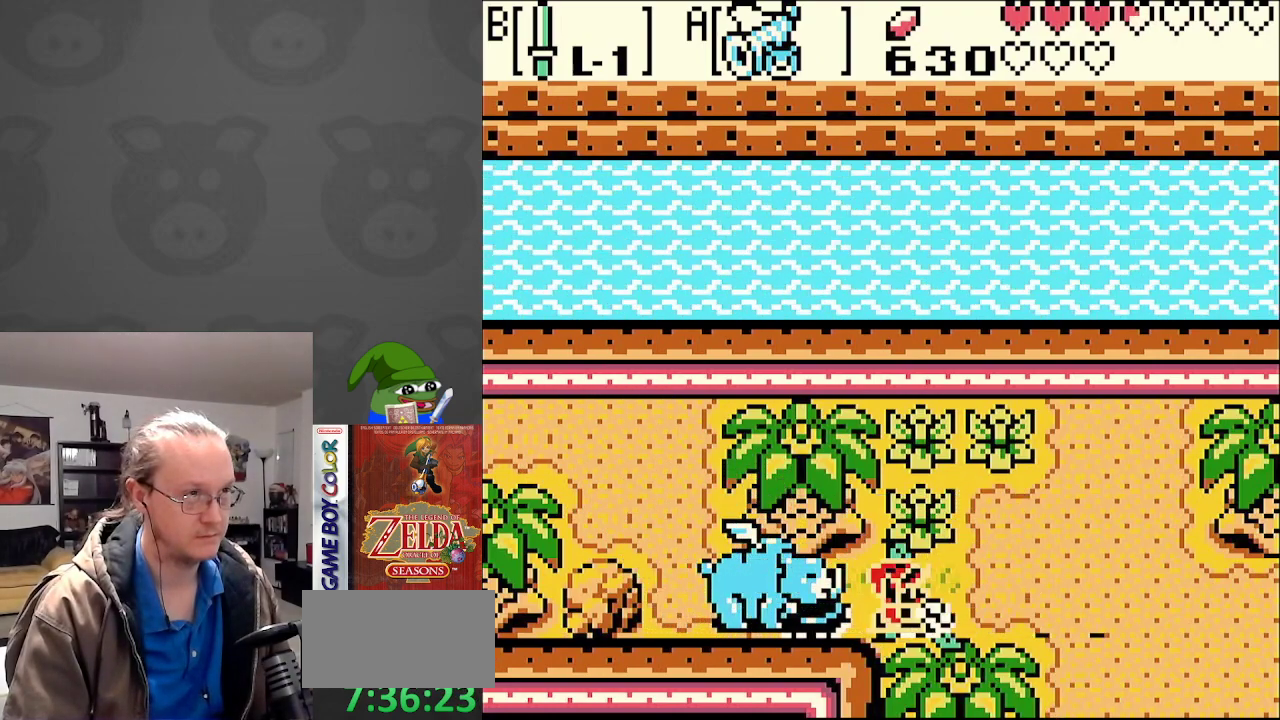
{"buttons": ["DPAD_DOWN", "DPAD_RIGHT"], "events": [[467, "DPAD_DOWN", "down"]]}
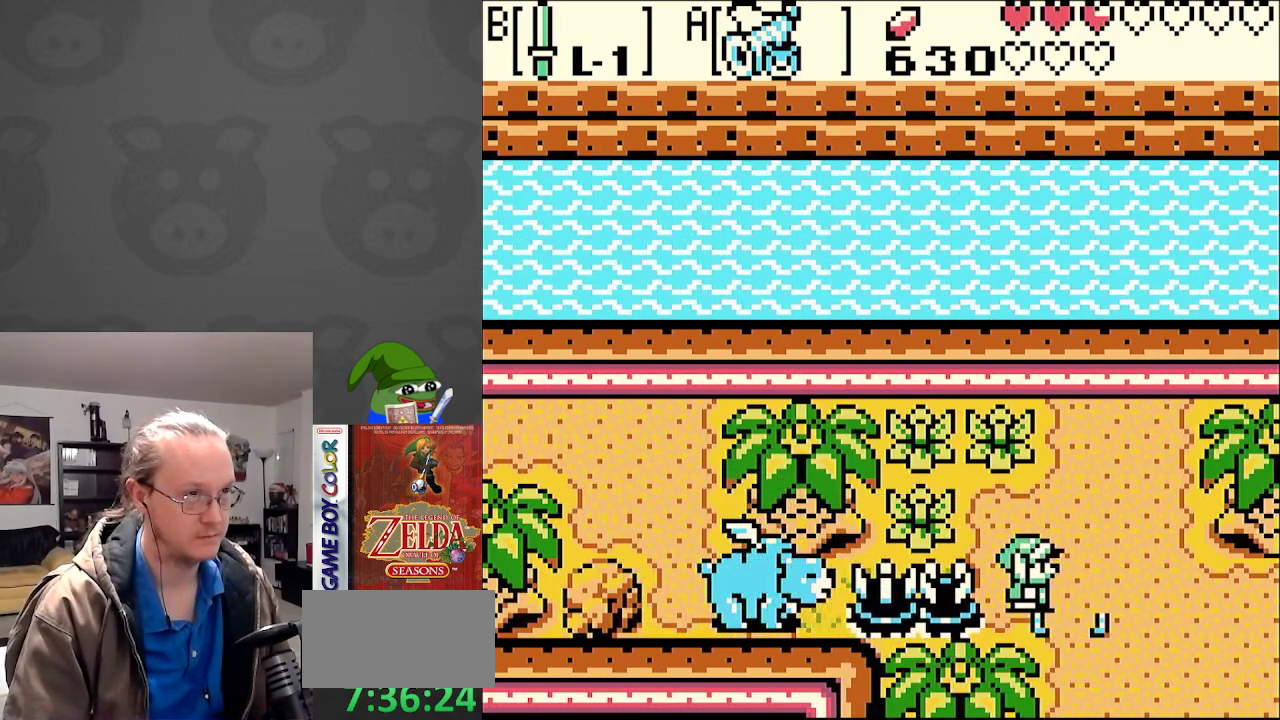
{"buttons": ["DPAD_DOWN", "DPAD_RIGHT"], "events": []}
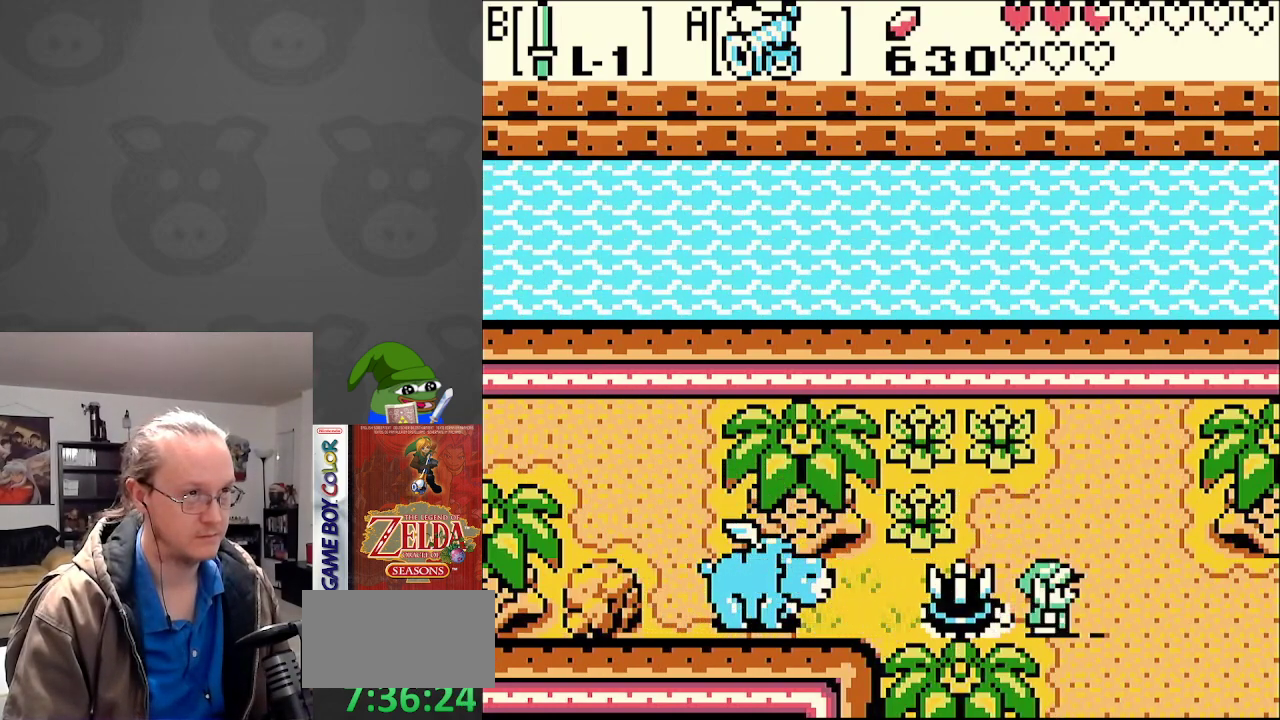
{"buttons": [], "events": [[317, "DPAD_DOWN", "up"], [367, "DPAD_RIGHT", "up"], [383, "B", "down"], [483, "B", "up"]]}
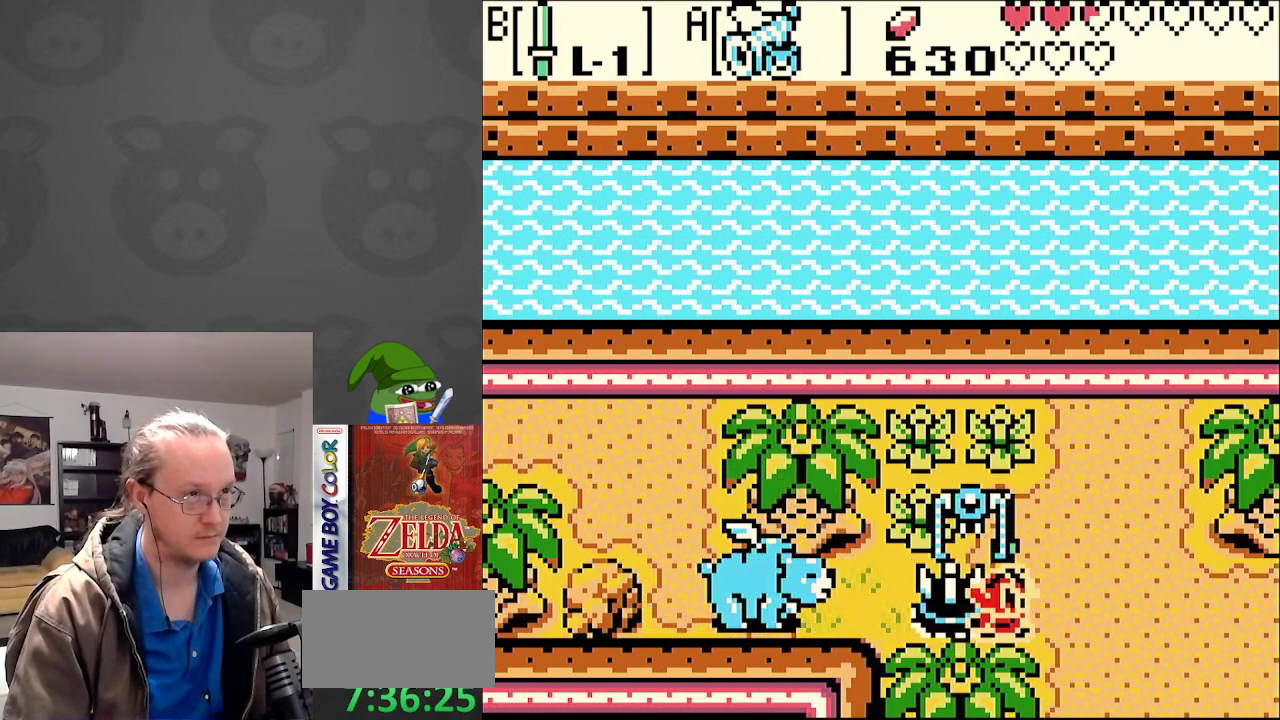
{"buttons": ["DPAD_RIGHT"], "events": [[67, "B", "down"], [133, "DPAD_RIGHT", "down"], [167, "B", "up"]]}
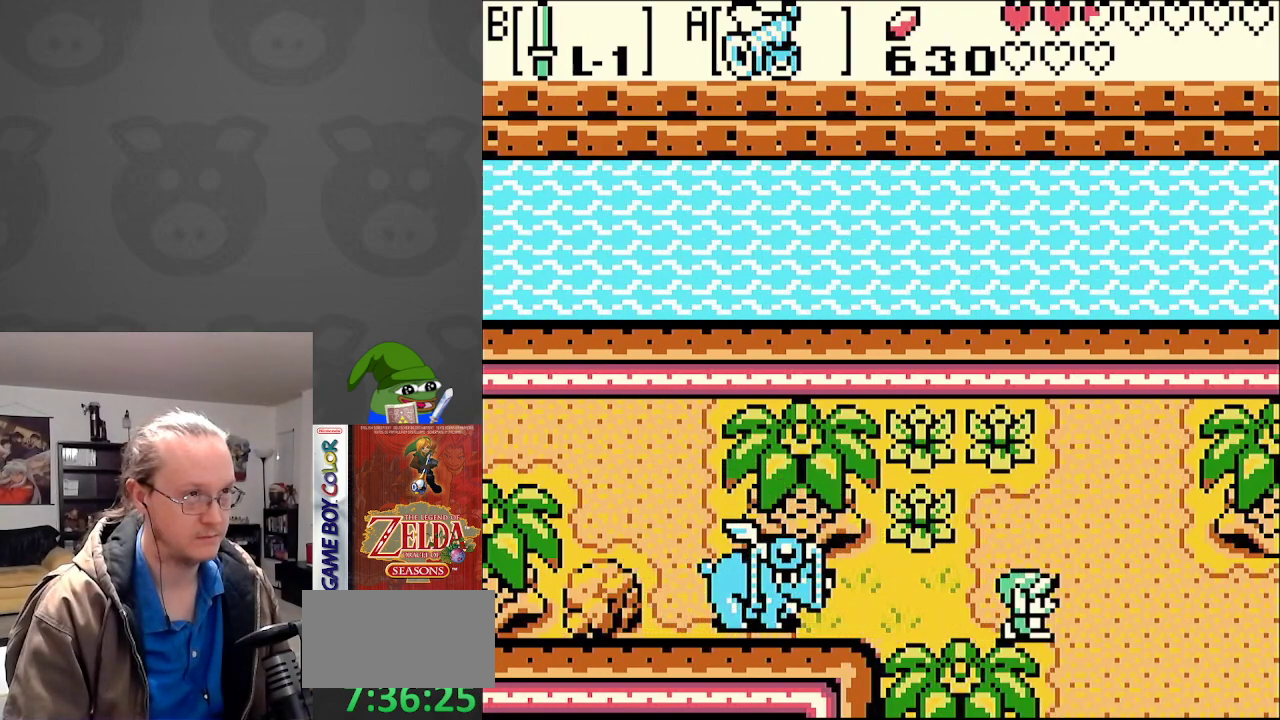
{"buttons": ["B"], "events": [[117, "DPAD_RIGHT", "up"], [133, "DPAD_LEFT", "down"], [233, "B", "down"], [350, "B", "up"], [383, "DPAD_LEFT", "up"], [433, "B", "down"]]}
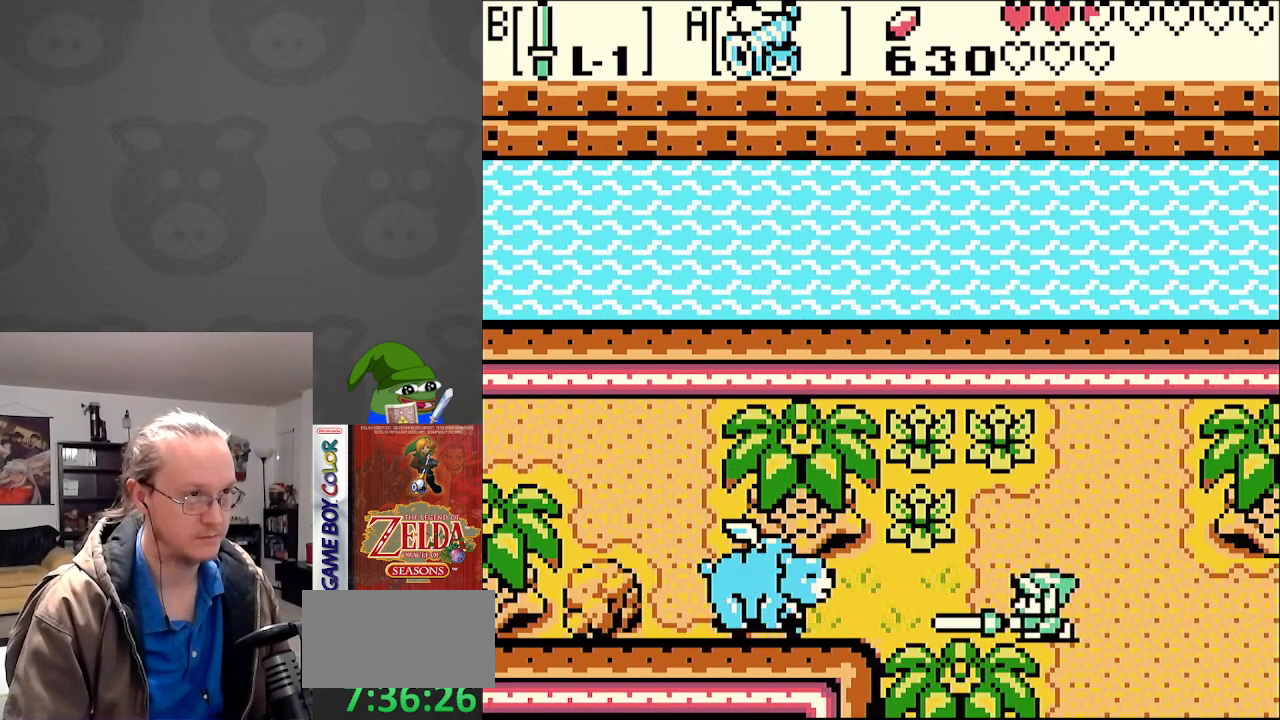
{"buttons": ["B", "DPAD_RIGHT"], "events": [[50, "B", "up"], [100, "B", "down"], [450, "DPAD_RIGHT", "down"]]}
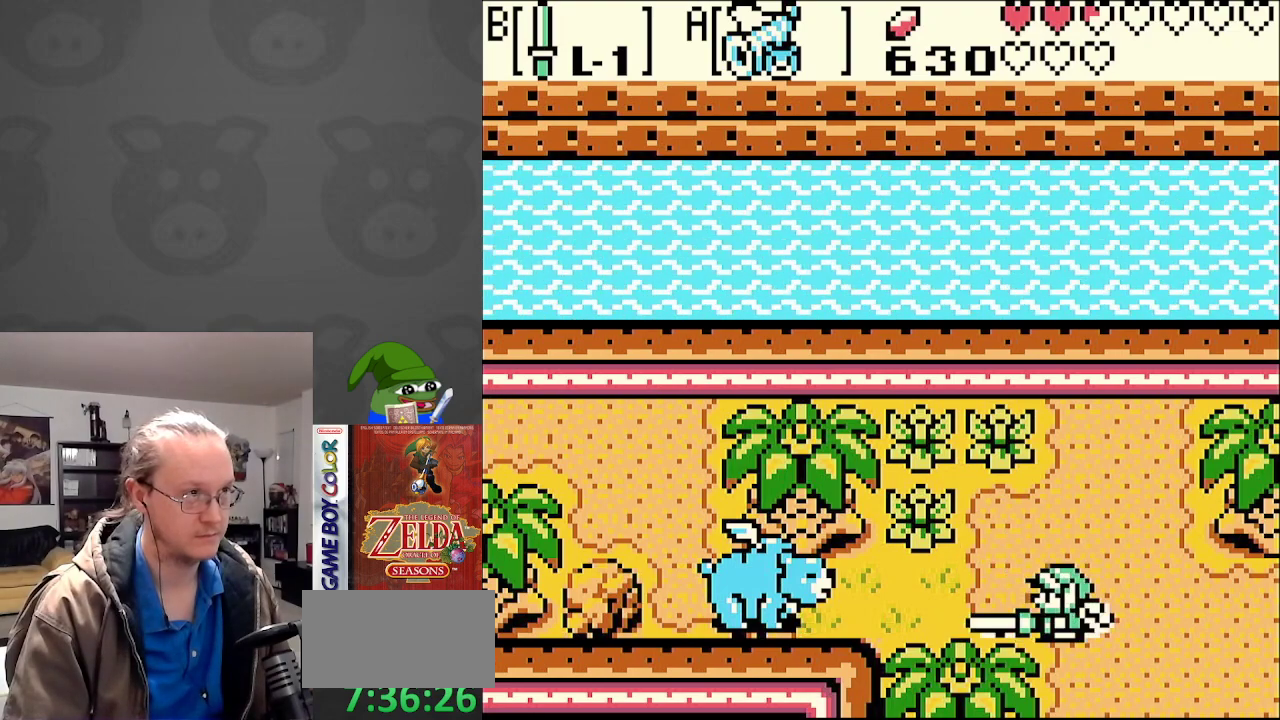
{"buttons": ["B", "DPAD_RIGHT"], "events": []}
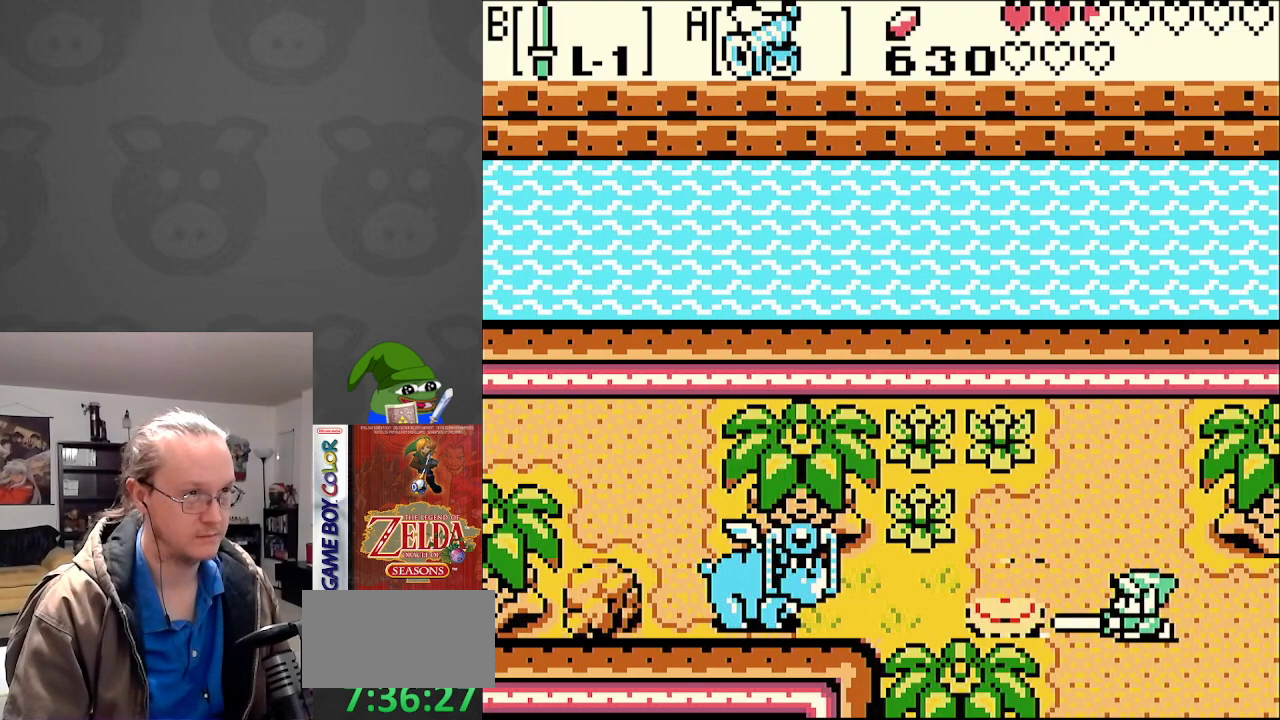
{"buttons": [], "events": [[83, "DPAD_RIGHT", "up"], [117, "DPAD_LEFT", "down"], [150, "B", "up"], [200, "DPAD_LEFT", "up"], [217, "B", "down"], [350, "B", "up"], [417, "B", "down"], [500, "B", "up"]]}
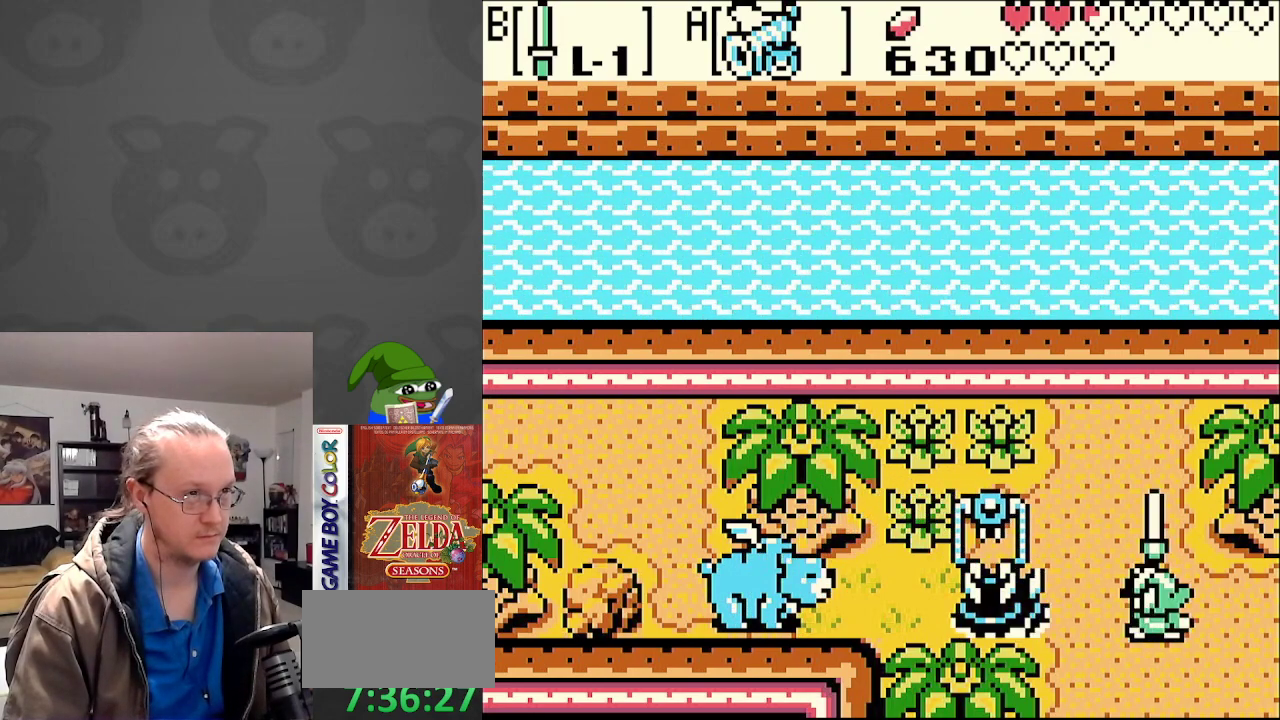
{"buttons": ["B"], "events": [[83, "B", "down"], [183, "B", "up"], [250, "B", "down"], [350, "B", "up"], [400, "B", "down"]]}
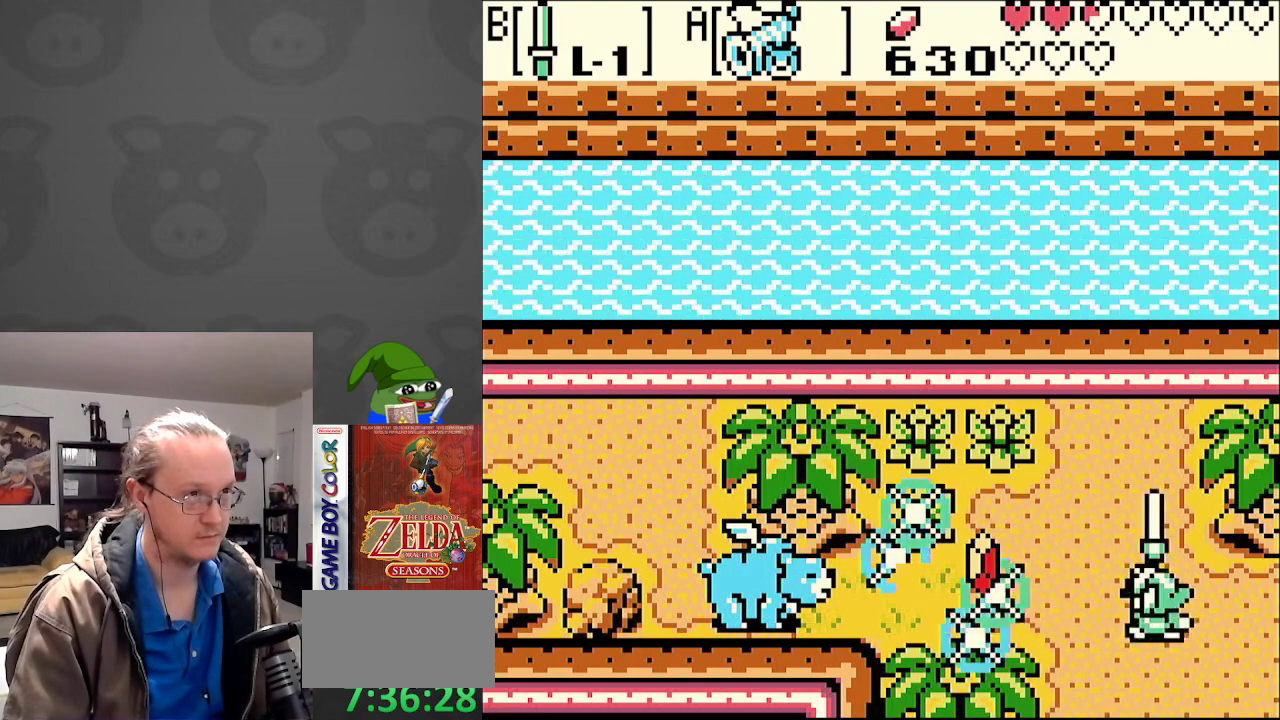
{"buttons": ["DPAD_LEFT"], "events": [[50, "B", "up"], [50, "DPAD_LEFT", "down"]]}
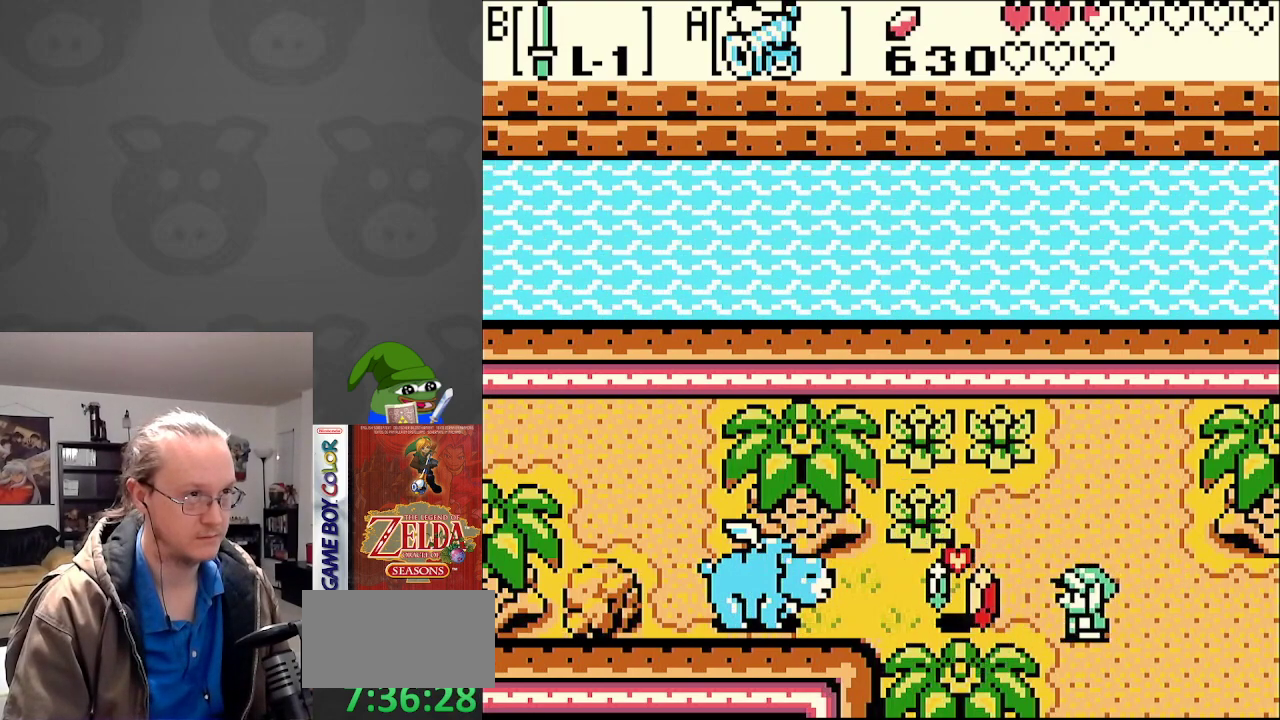
{"buttons": ["DPAD_RIGHT"], "events": [[317, "DPAD_LEFT", "up"], [333, "DPAD_RIGHT", "down"]]}
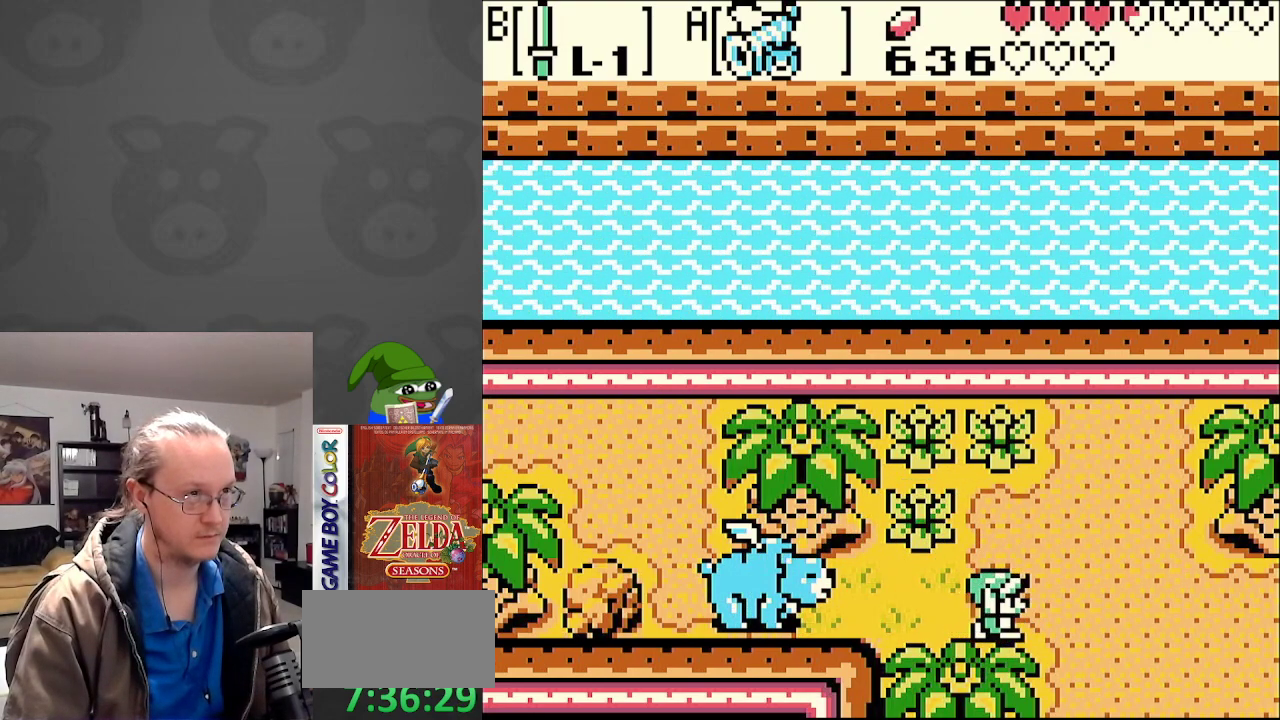
{"buttons": ["DPAD_DOWN", "DPAD_RIGHT"], "events": [[133, "DPAD_DOWN", "down"]]}
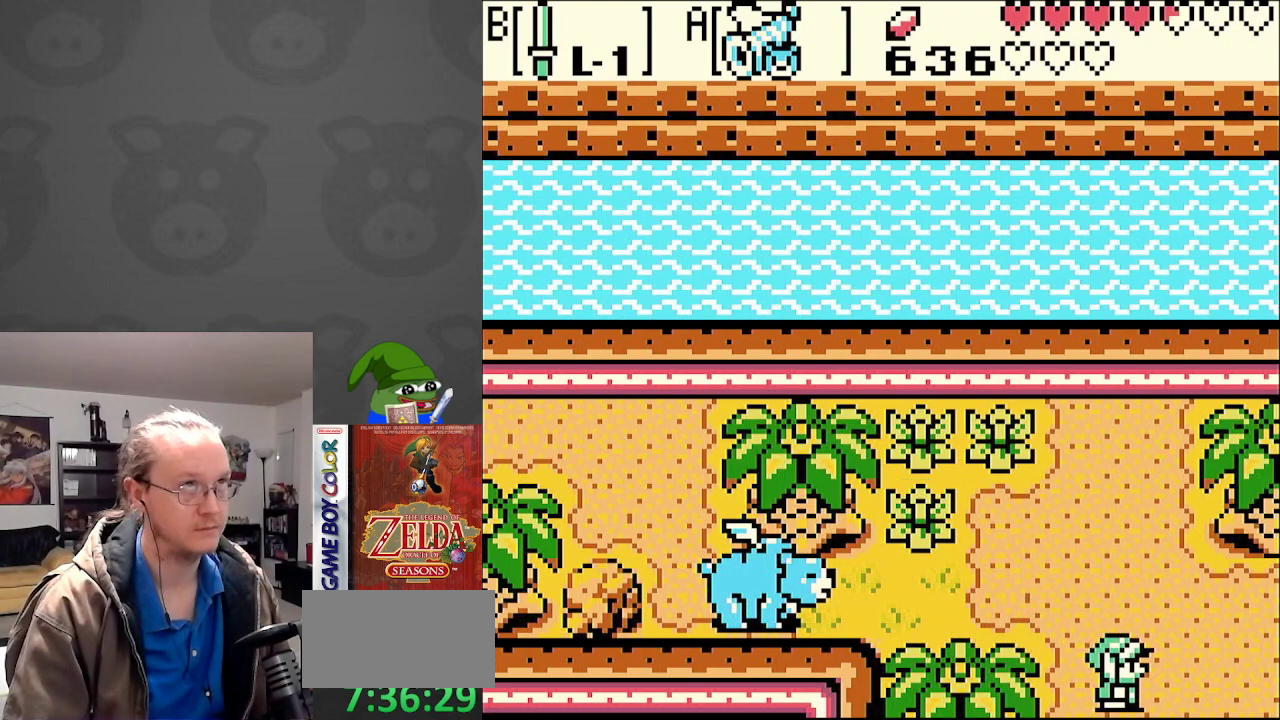
{"buttons": ["DPAD_DOWN", "DPAD_RIGHT"], "events": []}
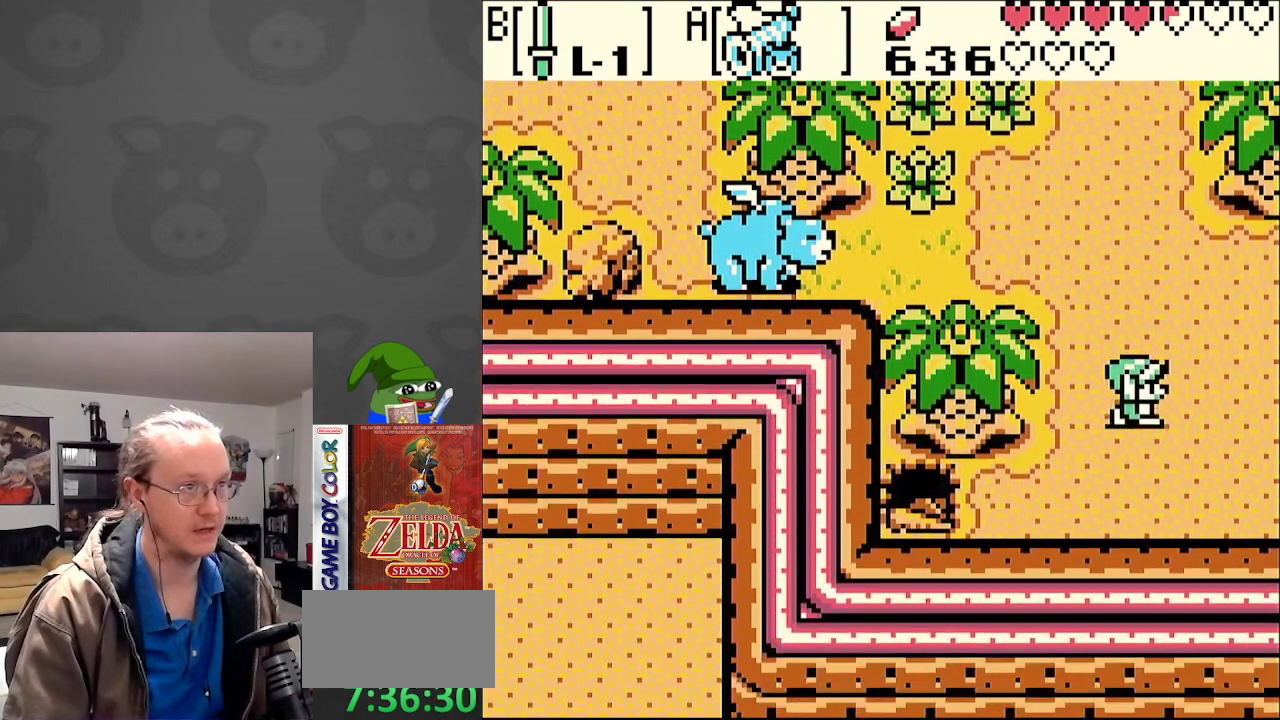
{"buttons": ["DPAD_DOWN", "DPAD_LEFT"], "events": [[417, "DPAD_RIGHT", "up"], [450, "DPAD_LEFT", "down"]]}